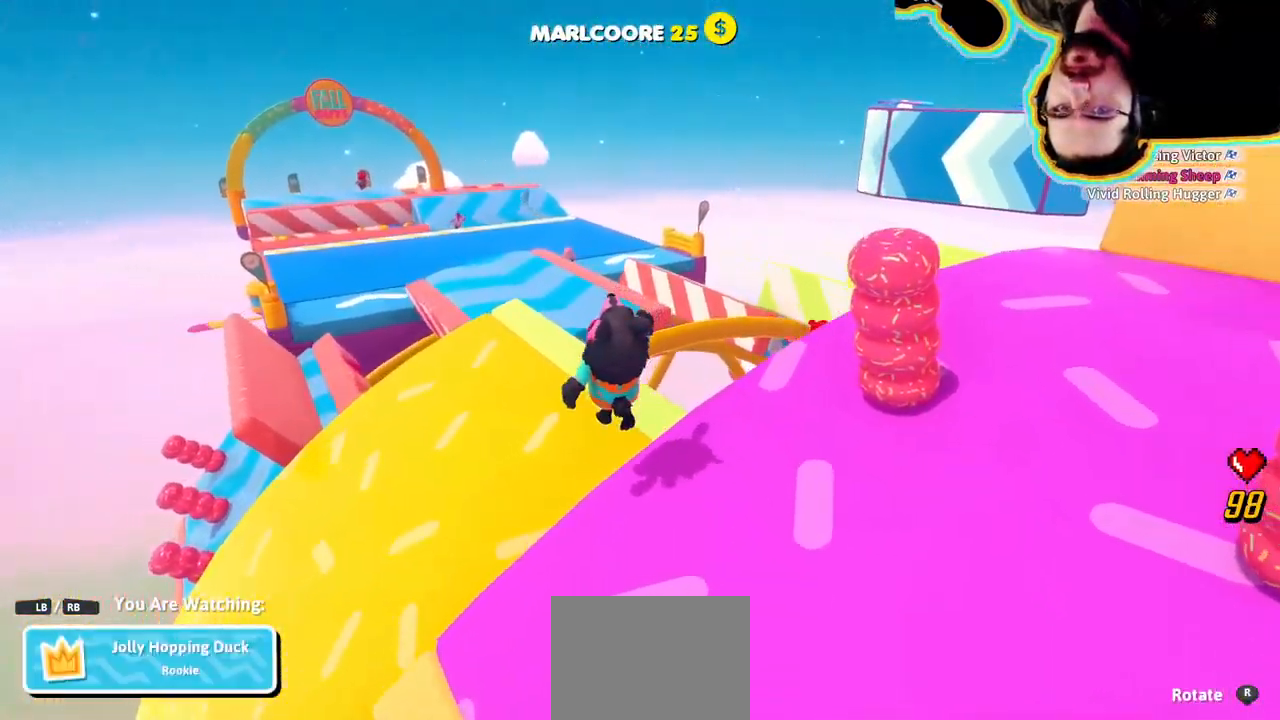
Gameplay with a controller (PlayStation layout); each line is a JSON object with the inputs held at the frame after it (dt_ms = milliseconds from this image to that frame). "events" lists button and stick changes between this image and that frame as [ms after this image, input, new state], when the widget could be followed in between. Not read: DPAD_DOWN DPAD_LEFT DPAD_RIGHT DPAD_UP L3 R3 SELECT START.
{"dt_ms": 501, "buttons": [], "left_stick": "center", "right_stick": "center"}
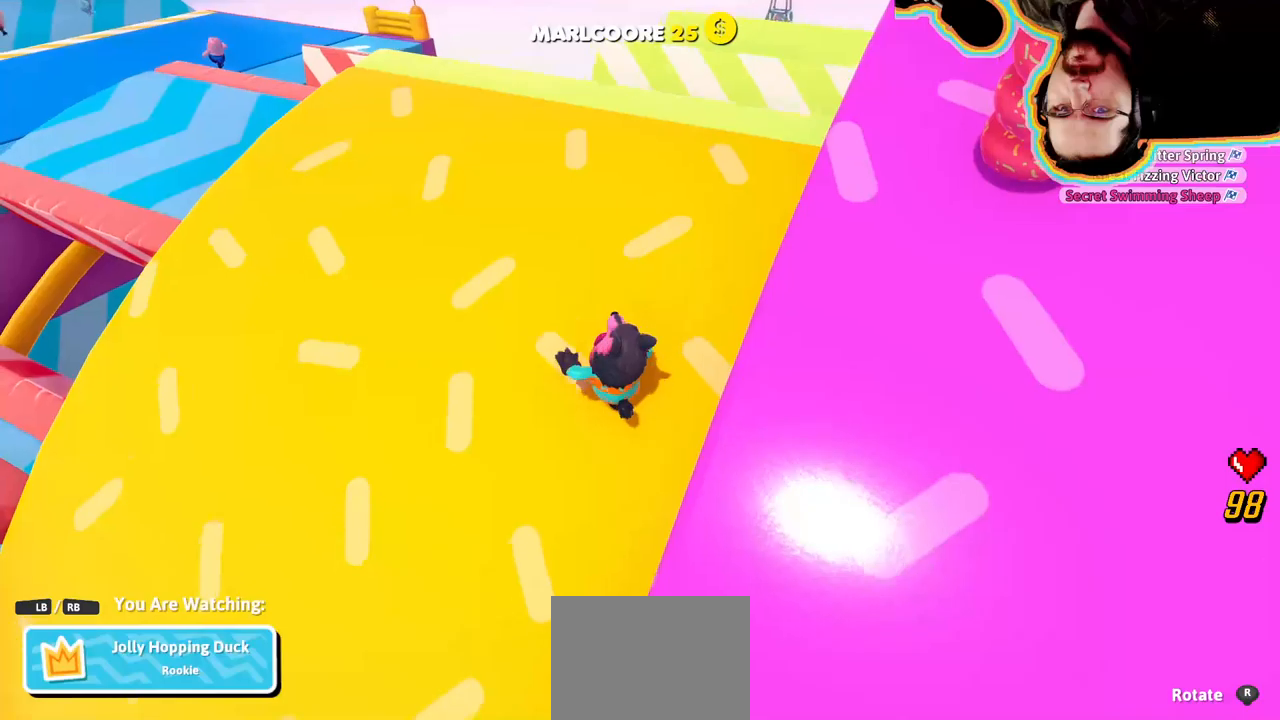
{"dt_ms": 500, "buttons": [], "left_stick": "center", "right_stick": "center", "events": [[133, "right_stick", "right"], [350, "right_stick", "center"]]}
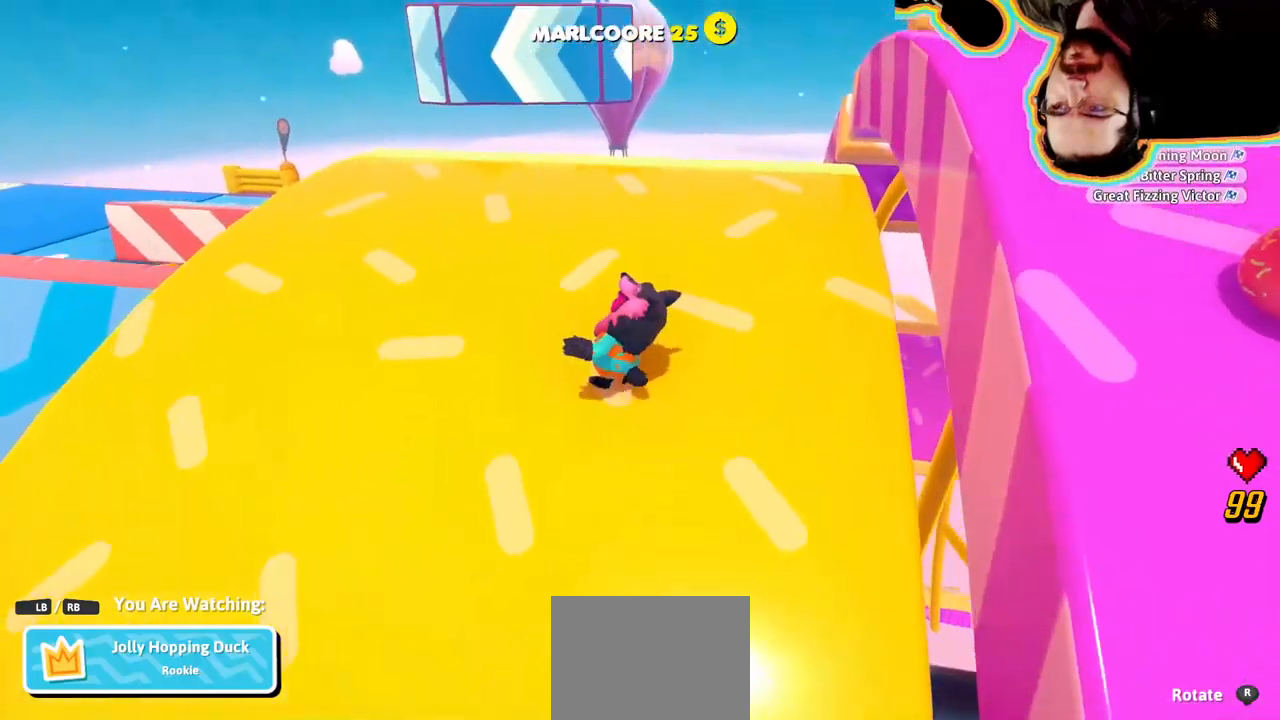
{"dt_ms": 500, "buttons": [], "left_stick": "center", "right_stick": "left", "events": [[100, "right_stick", "left"]]}
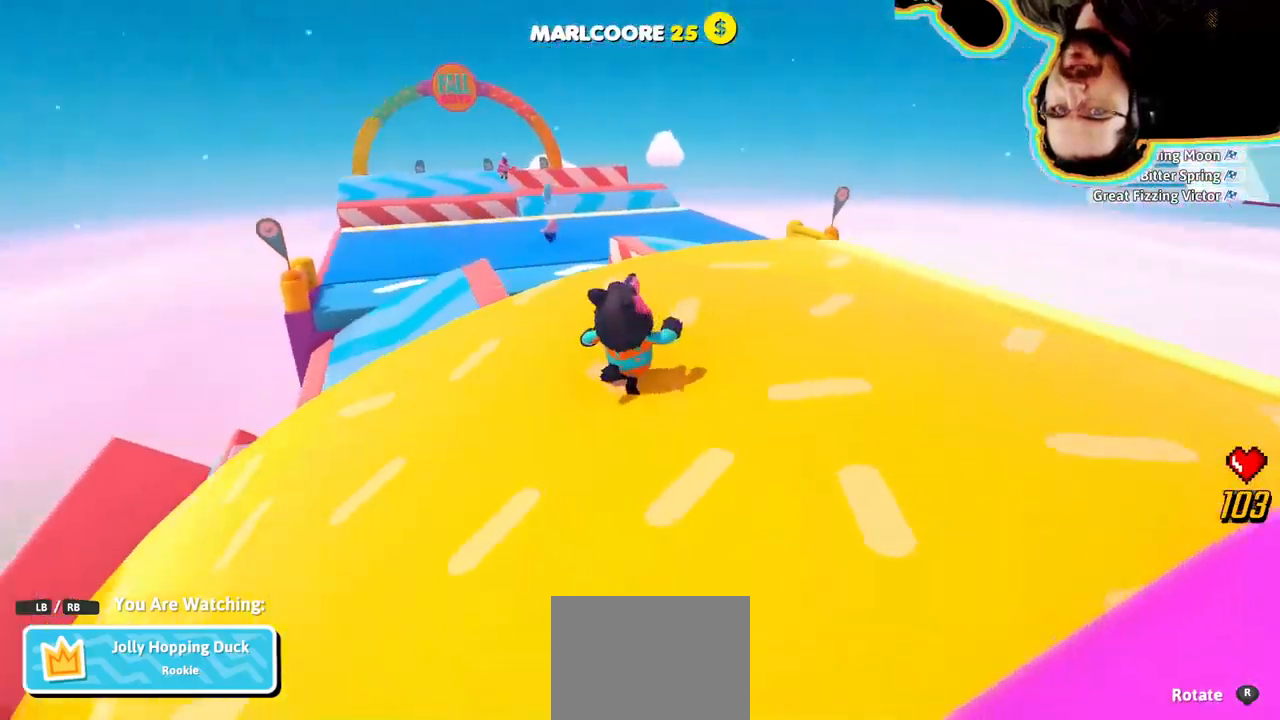
{"dt_ms": 500, "buttons": [], "left_stick": "center", "right_stick": "down-left", "events": [[16, "right_stick", "center"], [383, "right_stick", "down-left"]]}
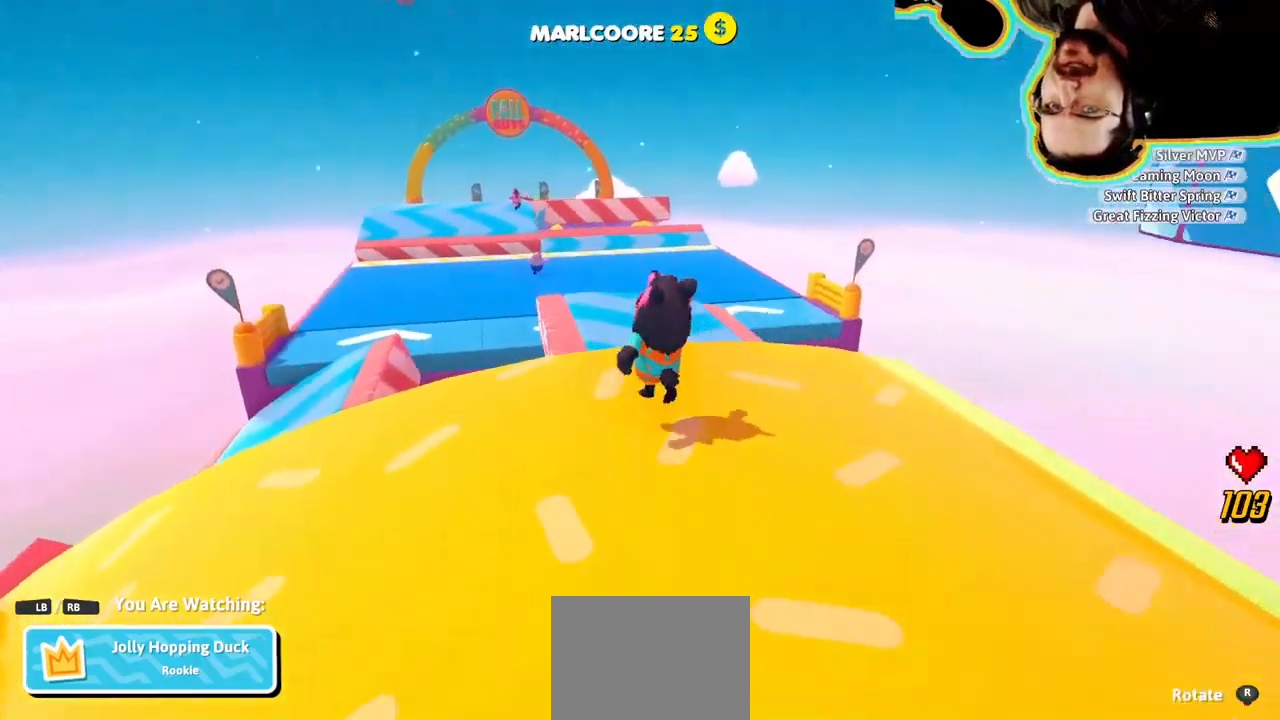
{"dt_ms": 500, "buttons": [], "left_stick": "center", "right_stick": "center", "events": [[116, "right_stick", "center"]]}
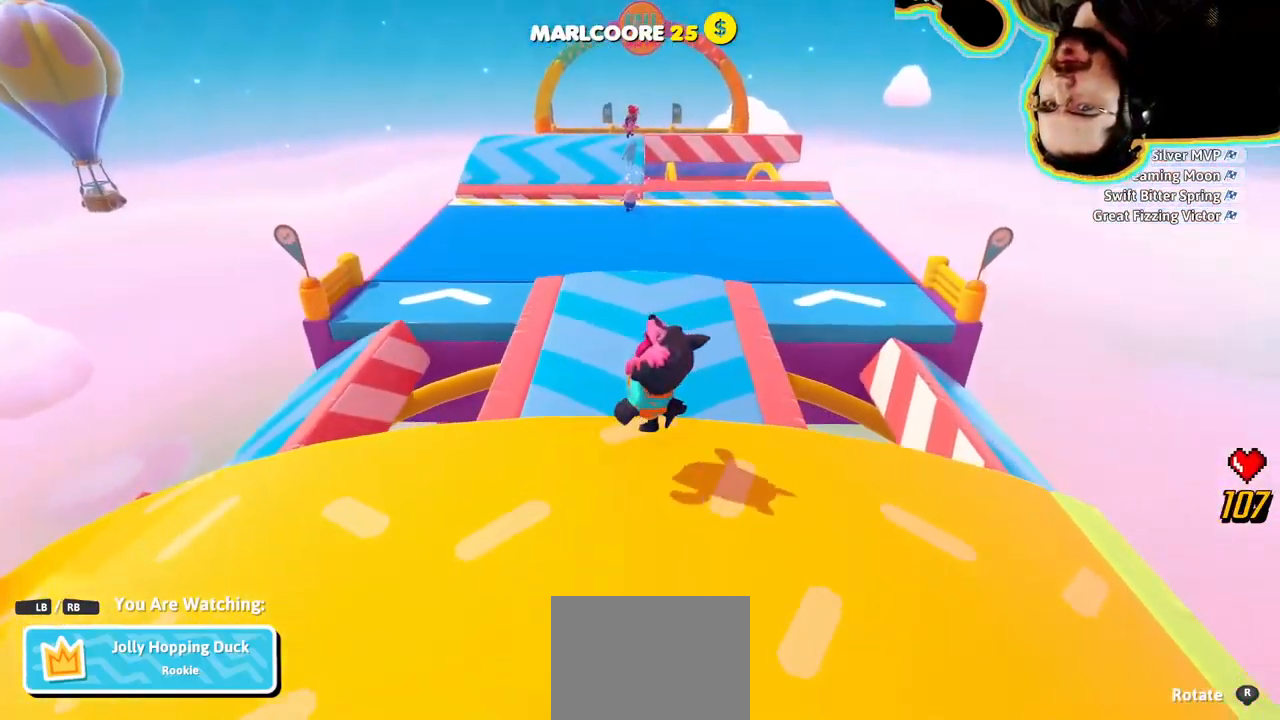
{"dt_ms": 500, "buttons": [], "left_stick": "center", "right_stick": "center", "events": [[83, "right_stick", "left"], [266, "right_stick", "center"]]}
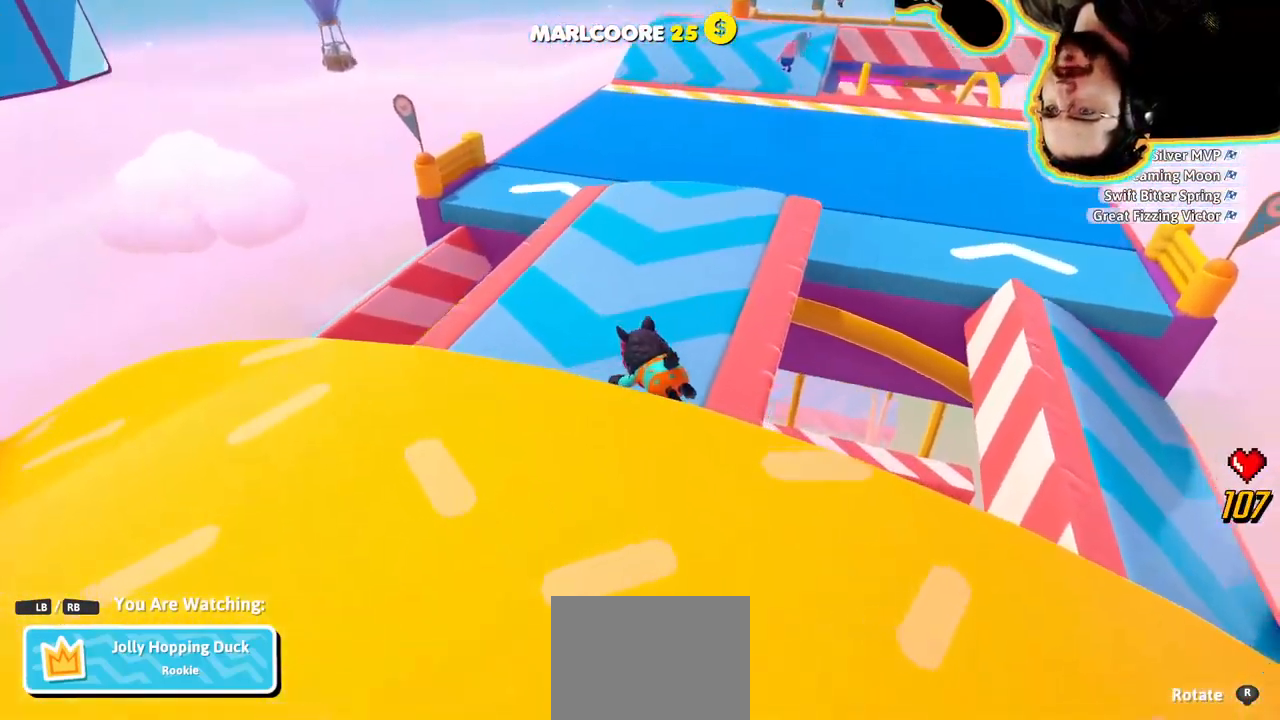
{"dt_ms": 500, "buttons": [], "left_stick": "center", "right_stick": "center", "events": [[133, "right_stick", "right"], [283, "right_stick", "center"]]}
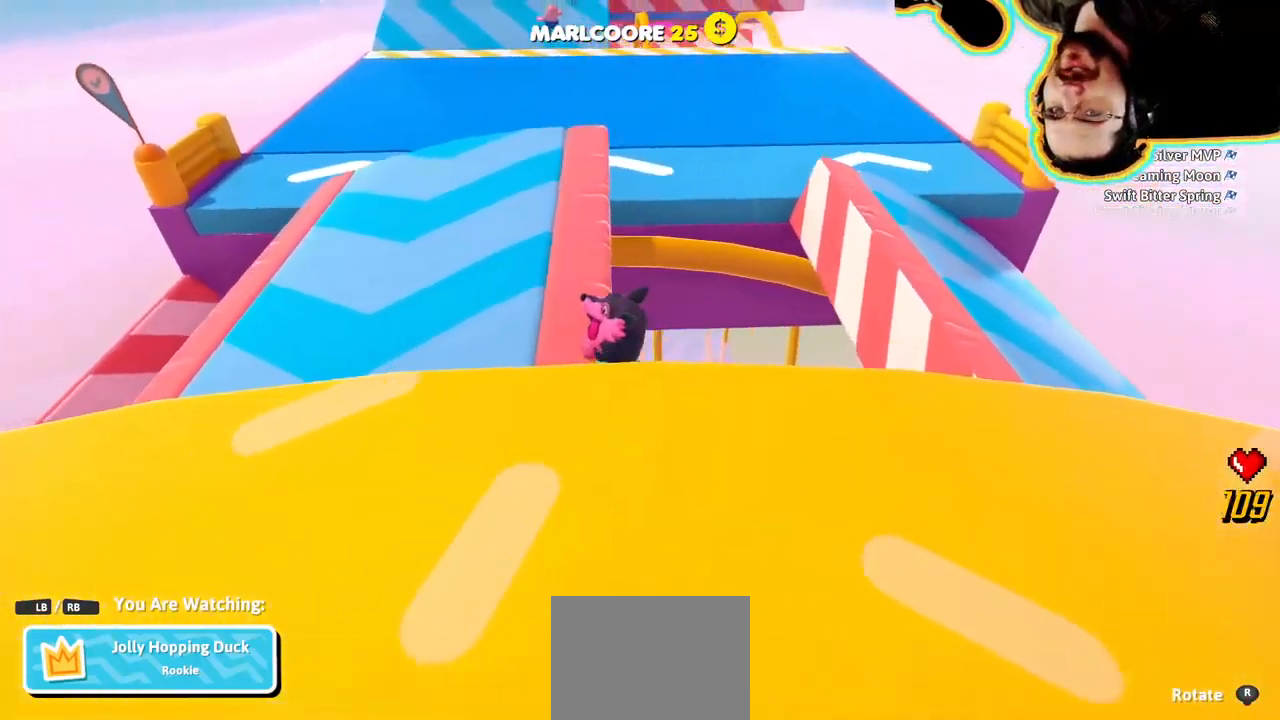
{"dt_ms": 500, "buttons": [], "left_stick": "center", "right_stick": "center", "events": []}
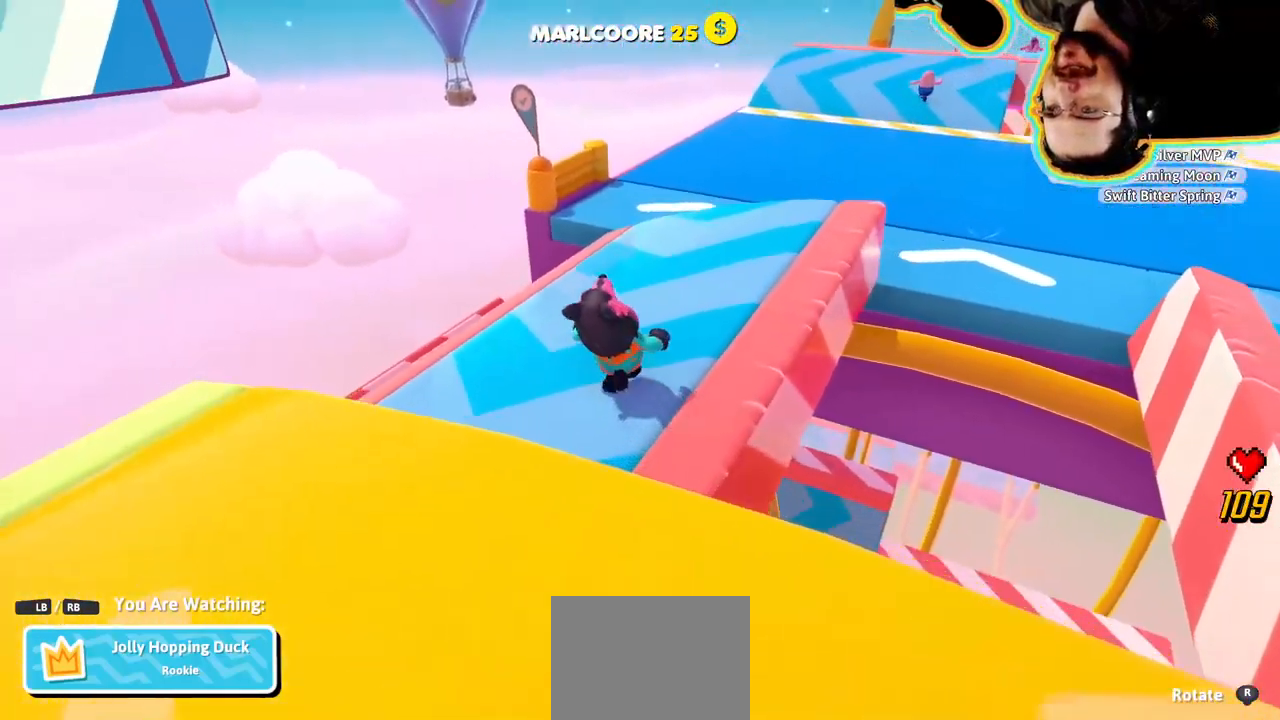
{"dt_ms": 500, "buttons": [], "left_stick": "center", "right_stick": "center", "events": [[66, "right_stick", "right"], [300, "right_stick", "center"]]}
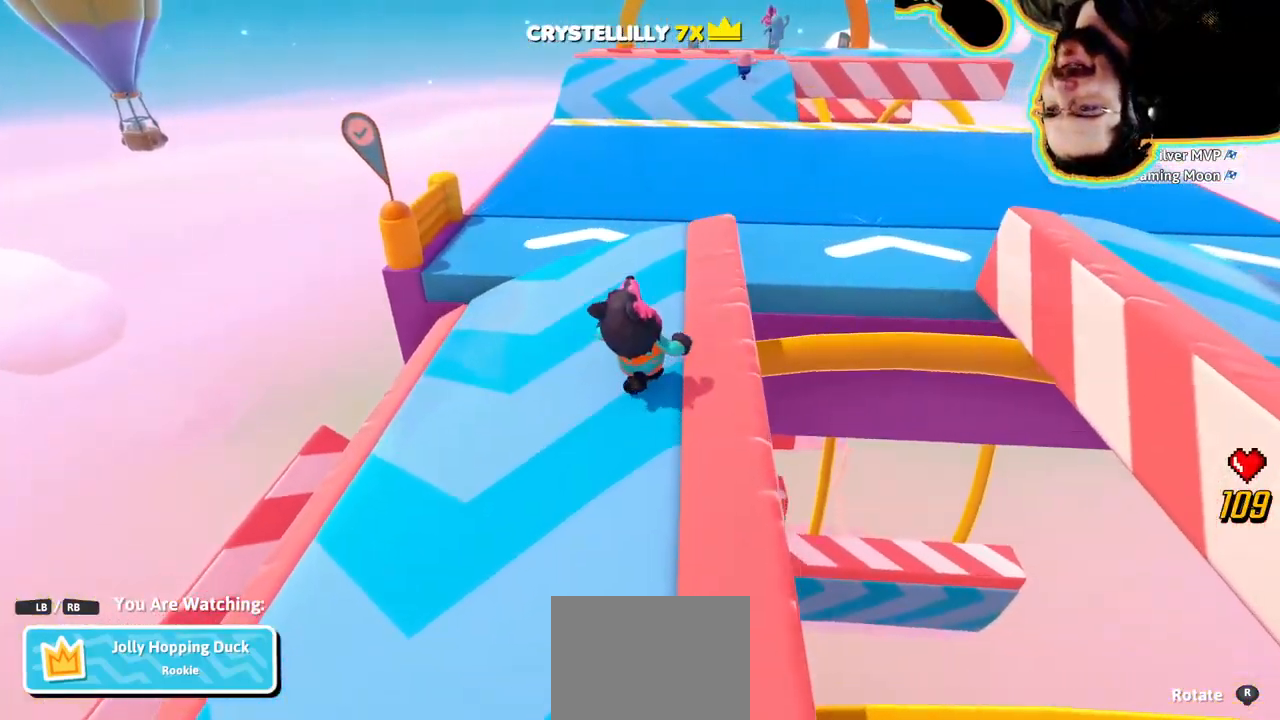
{"dt_ms": 500, "buttons": [], "left_stick": "center", "right_stick": "center"}
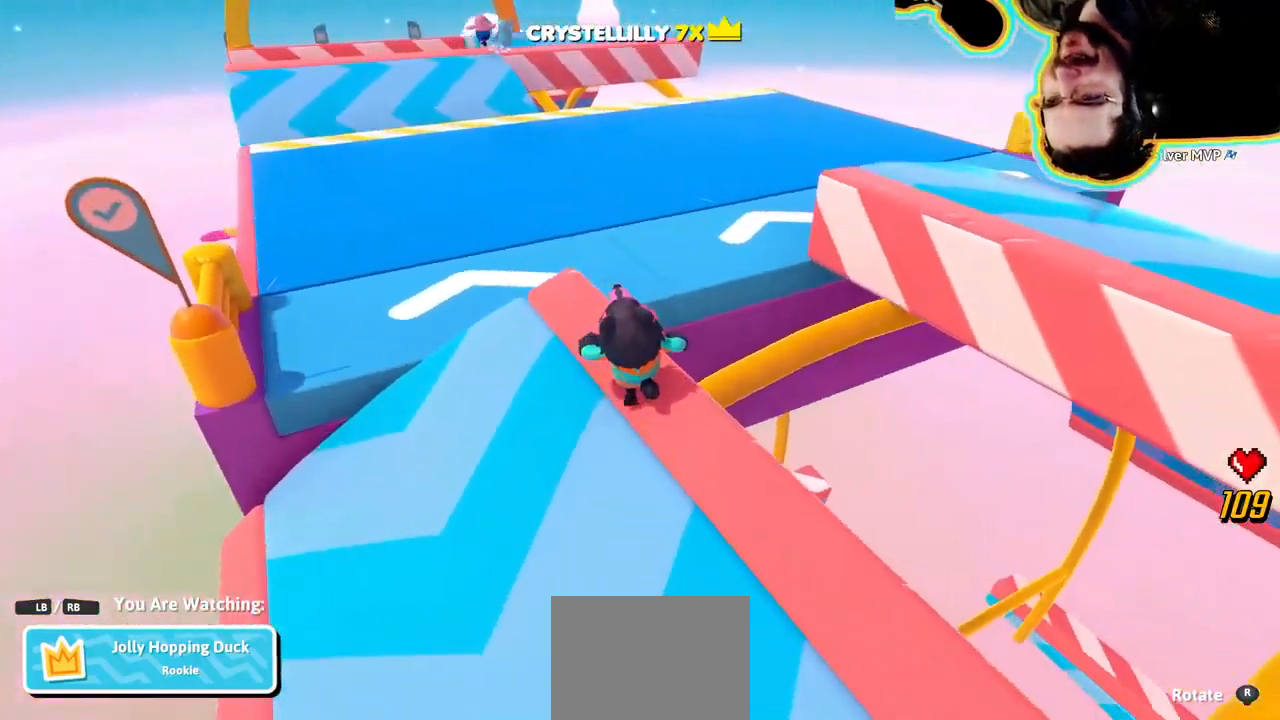
{"dt_ms": 500, "buttons": [], "left_stick": "center", "right_stick": "right", "events": [[150, "right_stick", "right"], [316, "right_stick", "center"], [433, "right_stick", "right"]]}
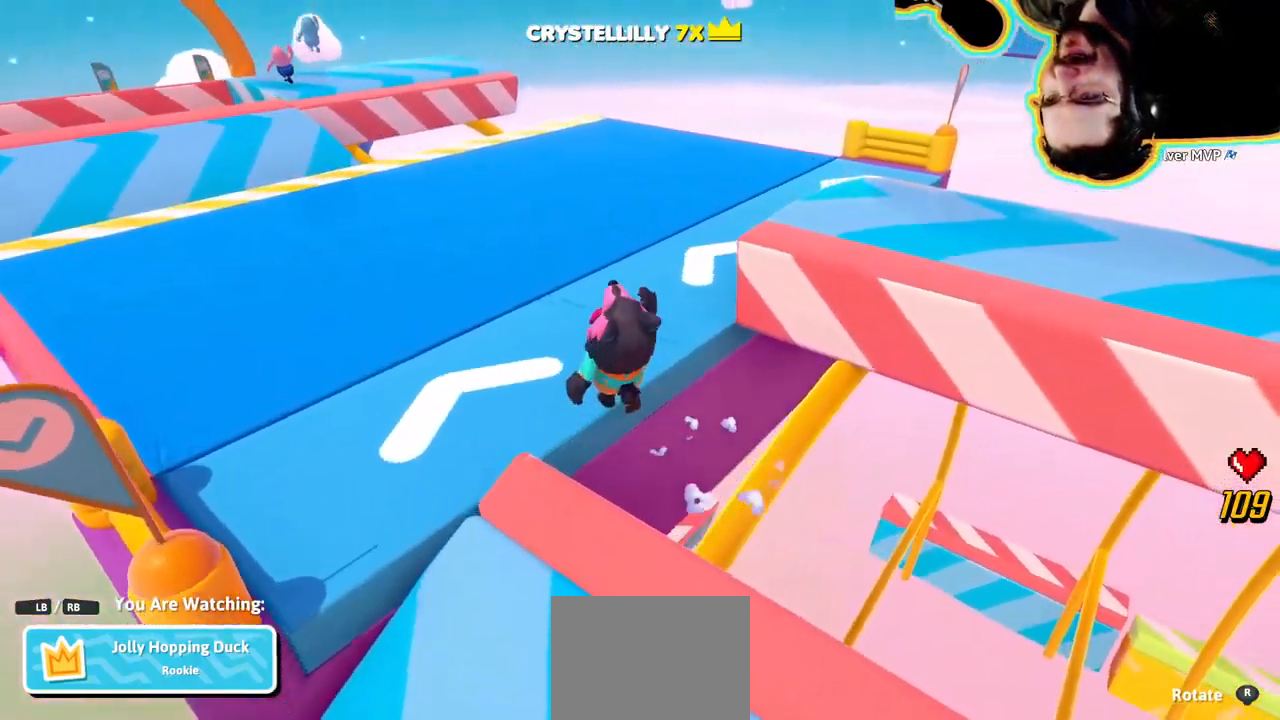
{"dt_ms": 499, "buttons": [], "left_stick": "center", "right_stick": "right"}
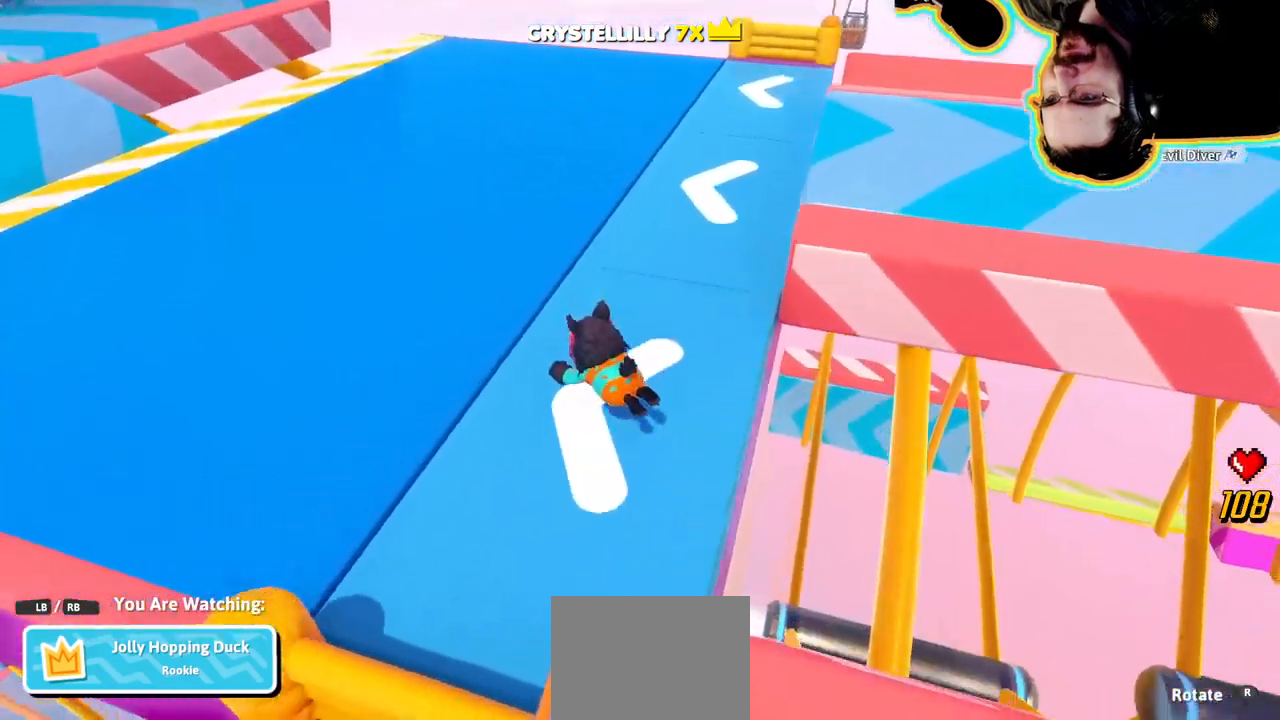
{"dt_ms": 500, "buttons": [], "left_stick": "center", "right_stick": "center", "events": [[100, "right_stick", "center"], [350, "right_stick", "right"], [450, "right_stick", "center"]]}
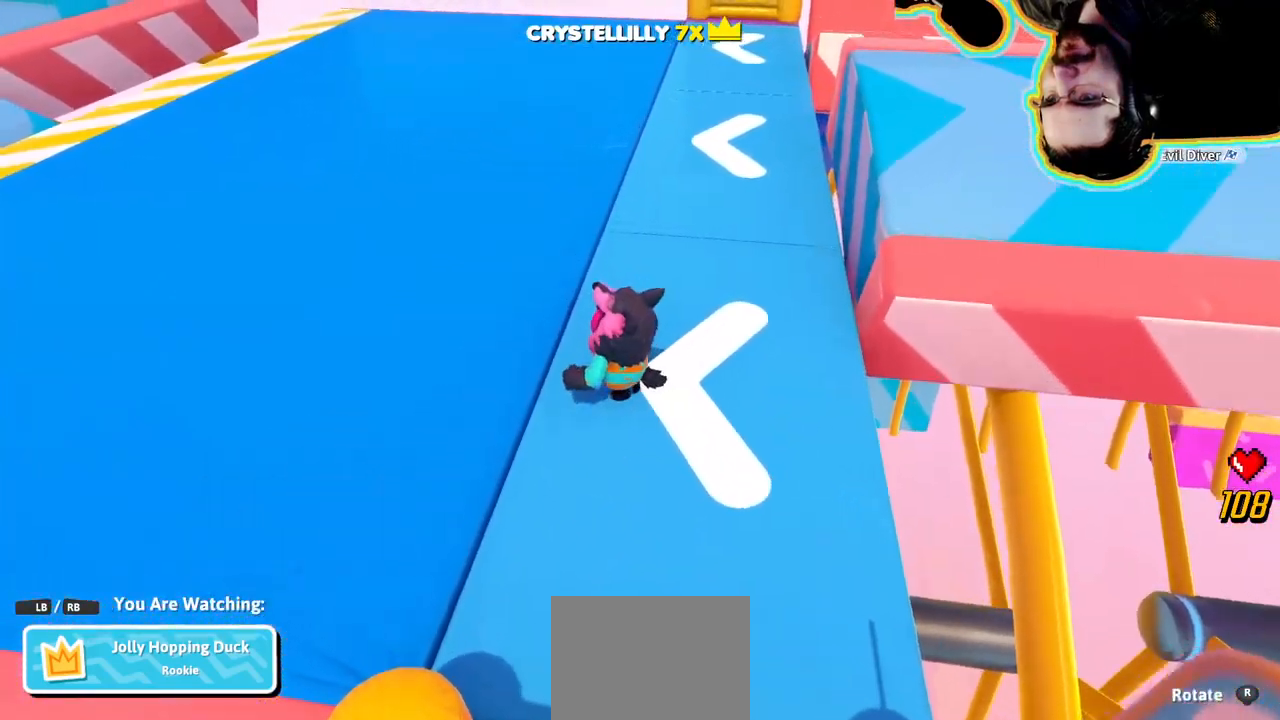
{"dt_ms": 1000, "buttons": [], "left_stick": "center", "right_stick": "center"}
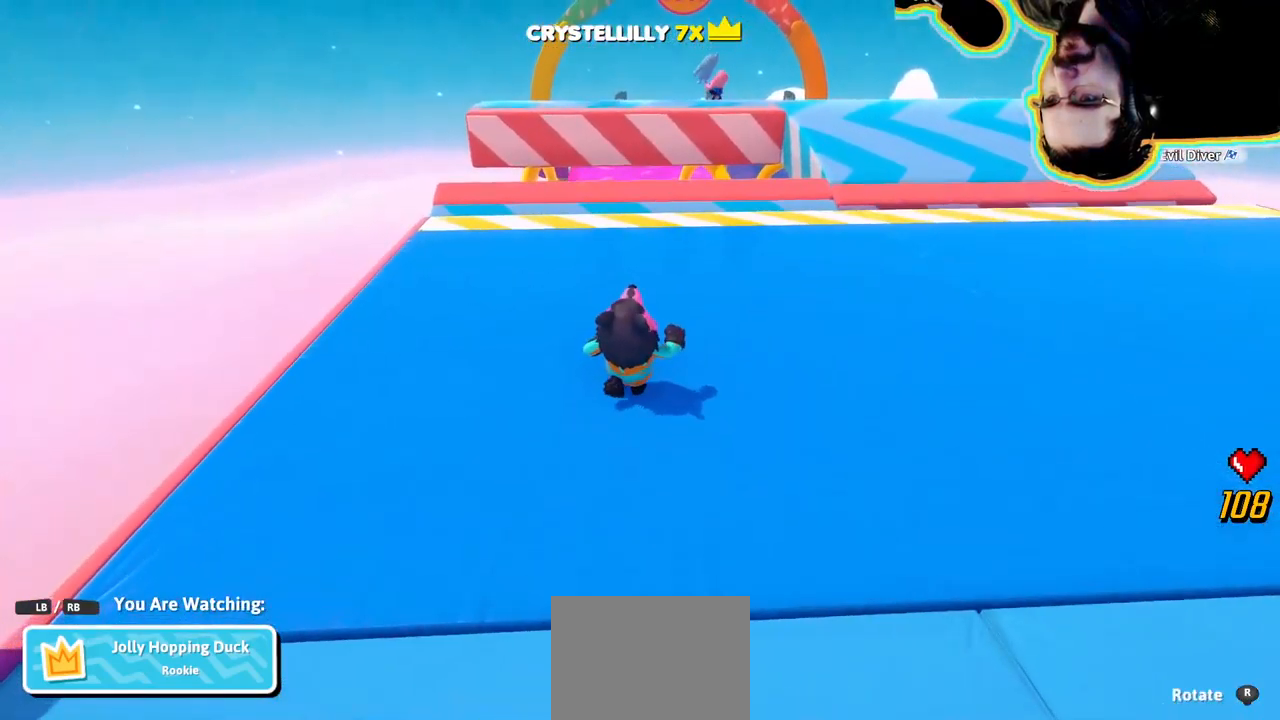
{"dt_ms": 500, "buttons": [], "left_stick": "center", "right_stick": "center"}
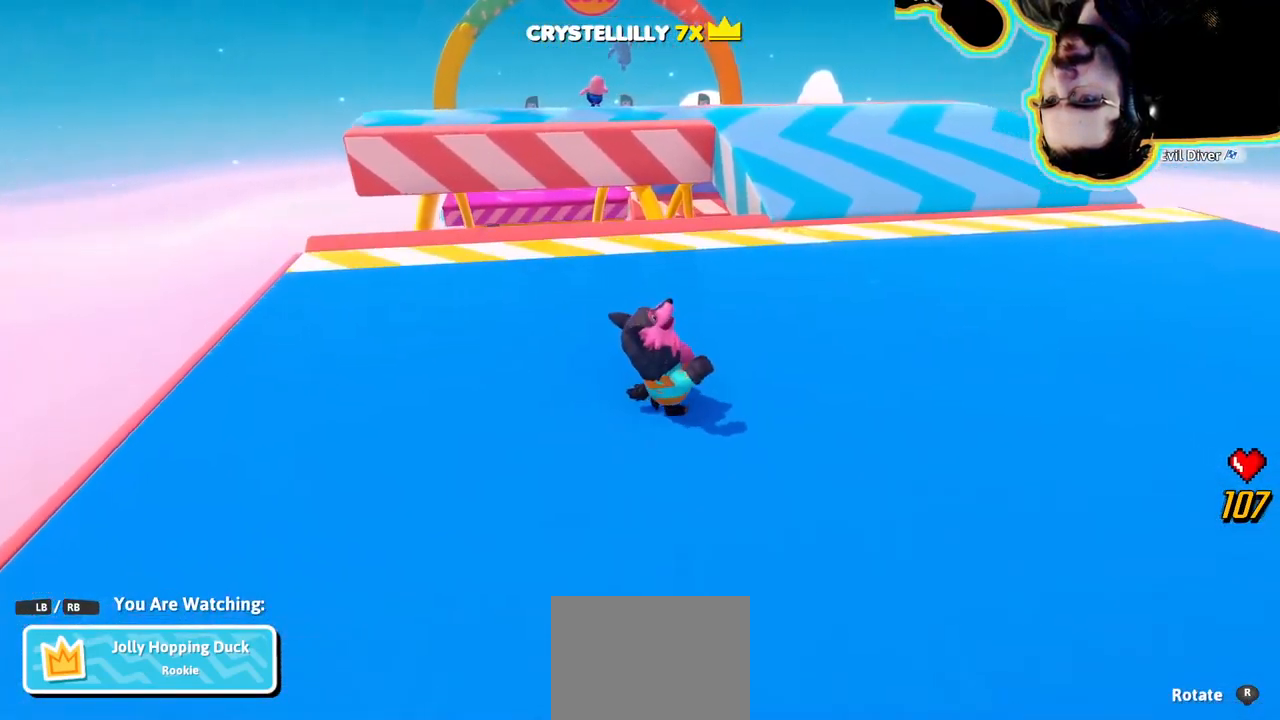
{"dt_ms": 1000, "buttons": [], "left_stick": "center", "right_stick": "center"}
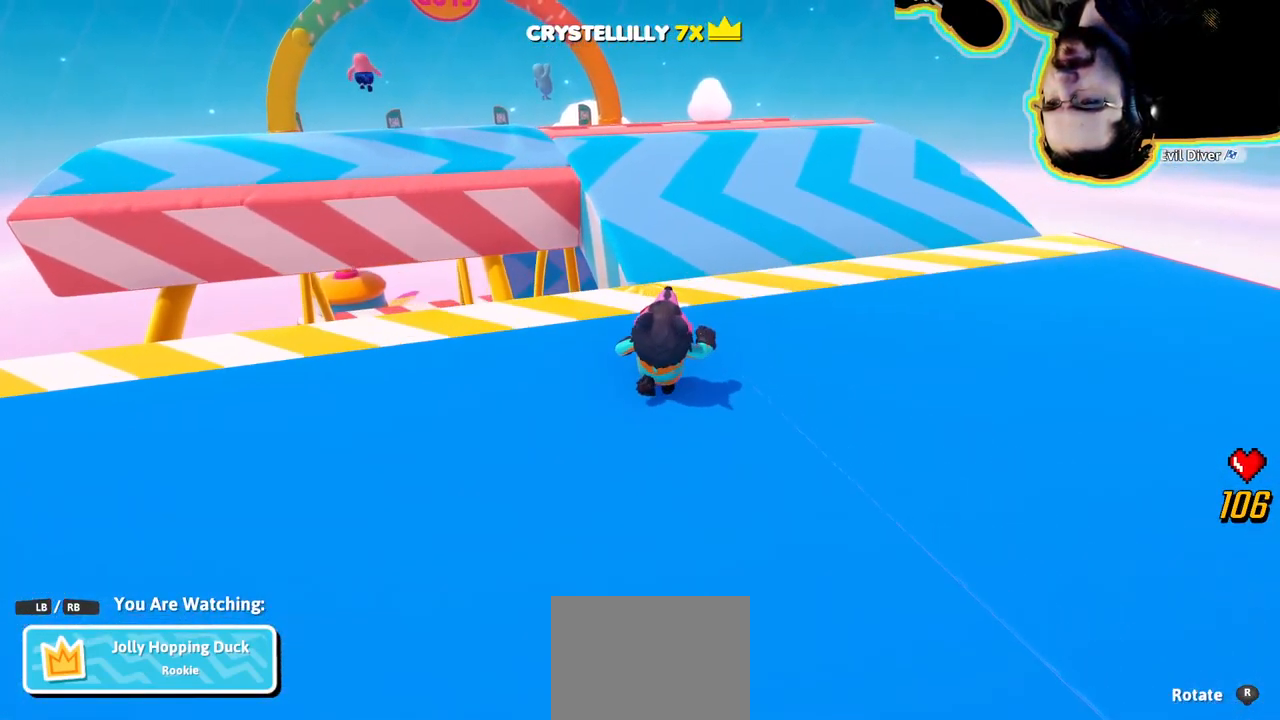
{"dt_ms": 500, "buttons": [], "left_stick": "center", "right_stick": "center"}
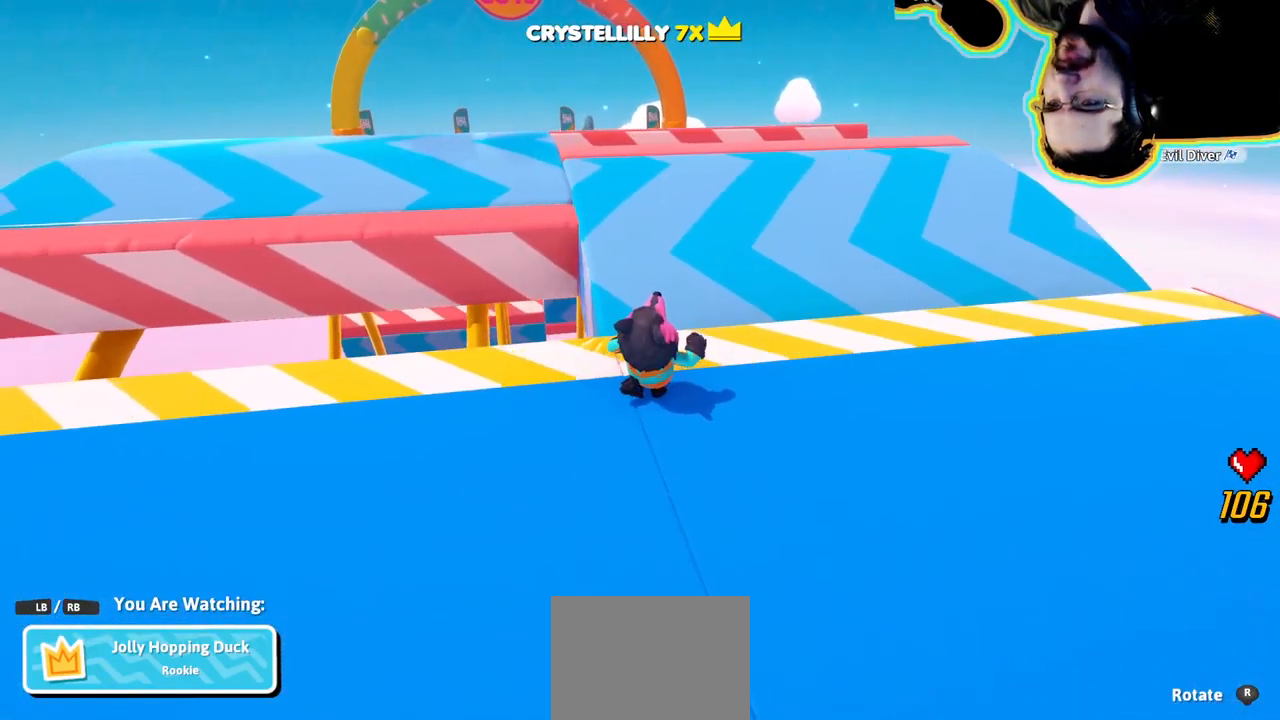
{"dt_ms": 500, "buttons": [], "left_stick": "center", "right_stick": "center", "events": []}
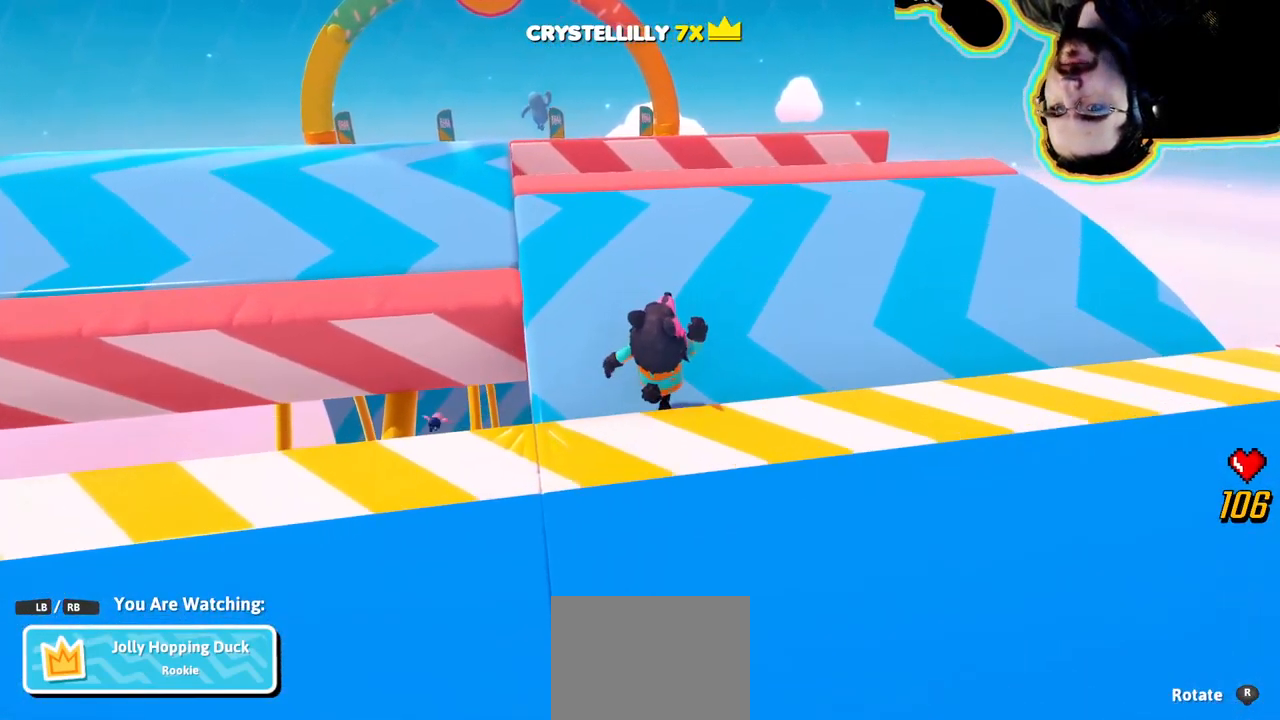
{"dt_ms": 500, "buttons": [], "left_stick": "center", "right_stick": "center"}
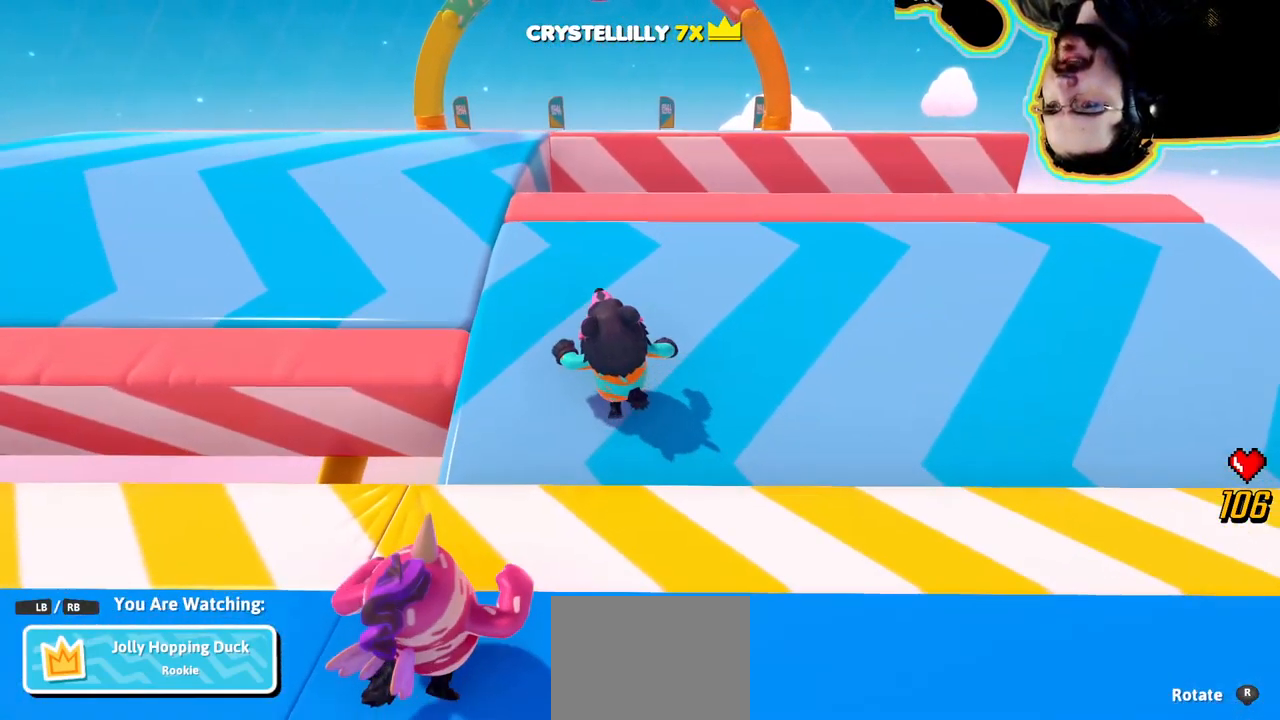
{"dt_ms": 500, "buttons": [], "left_stick": "center", "right_stick": "center", "events": []}
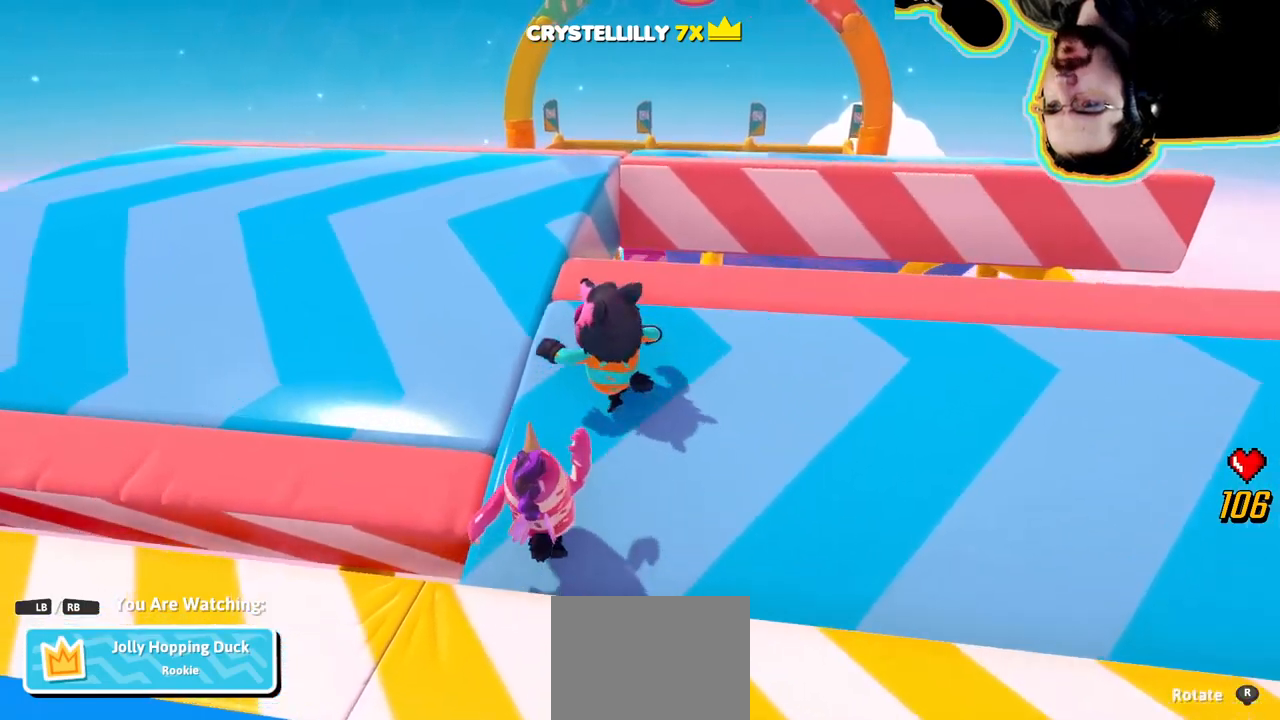
{"dt_ms": 500, "buttons": [], "left_stick": "center", "right_stick": "center", "events": []}
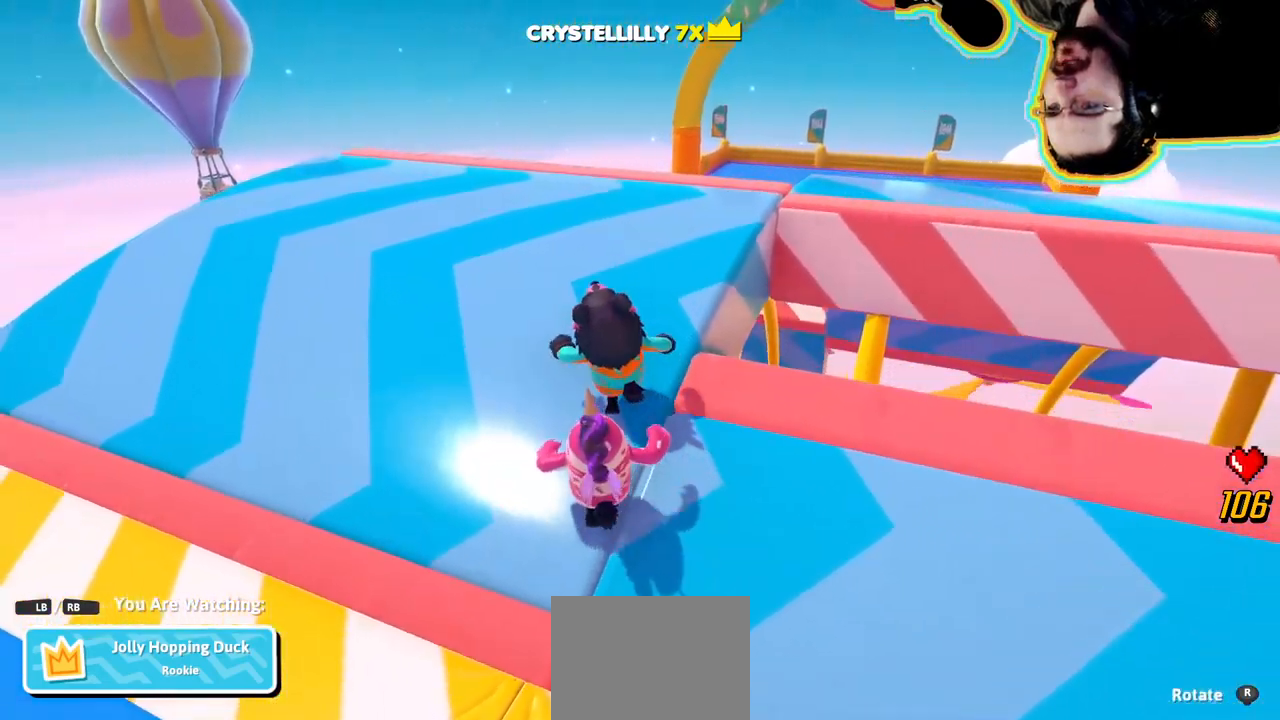
{"dt_ms": 500, "buttons": [], "left_stick": "center", "right_stick": "center", "events": [[100, "right_stick", "right"], [284, "right_stick", "center"]]}
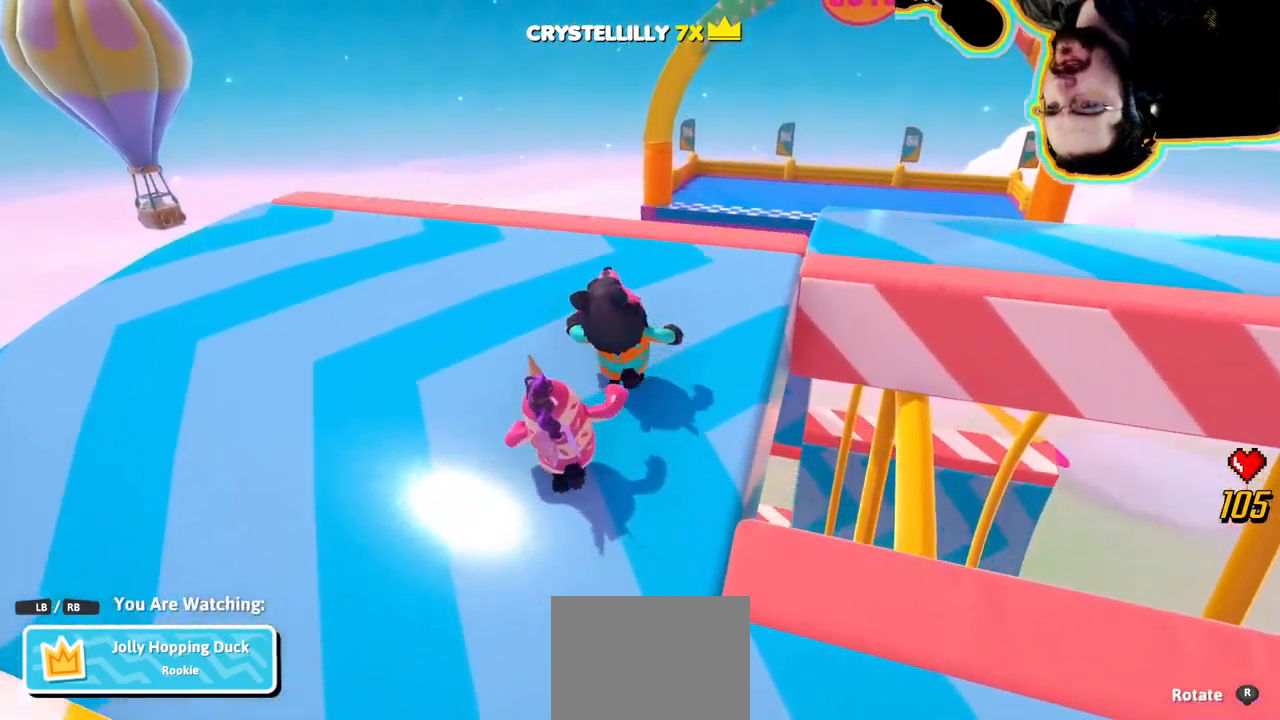
{"dt_ms": 500, "buttons": [], "left_stick": "center", "right_stick": "center", "events": [[50, "right_stick", "right"], [217, "right_stick", "center"]]}
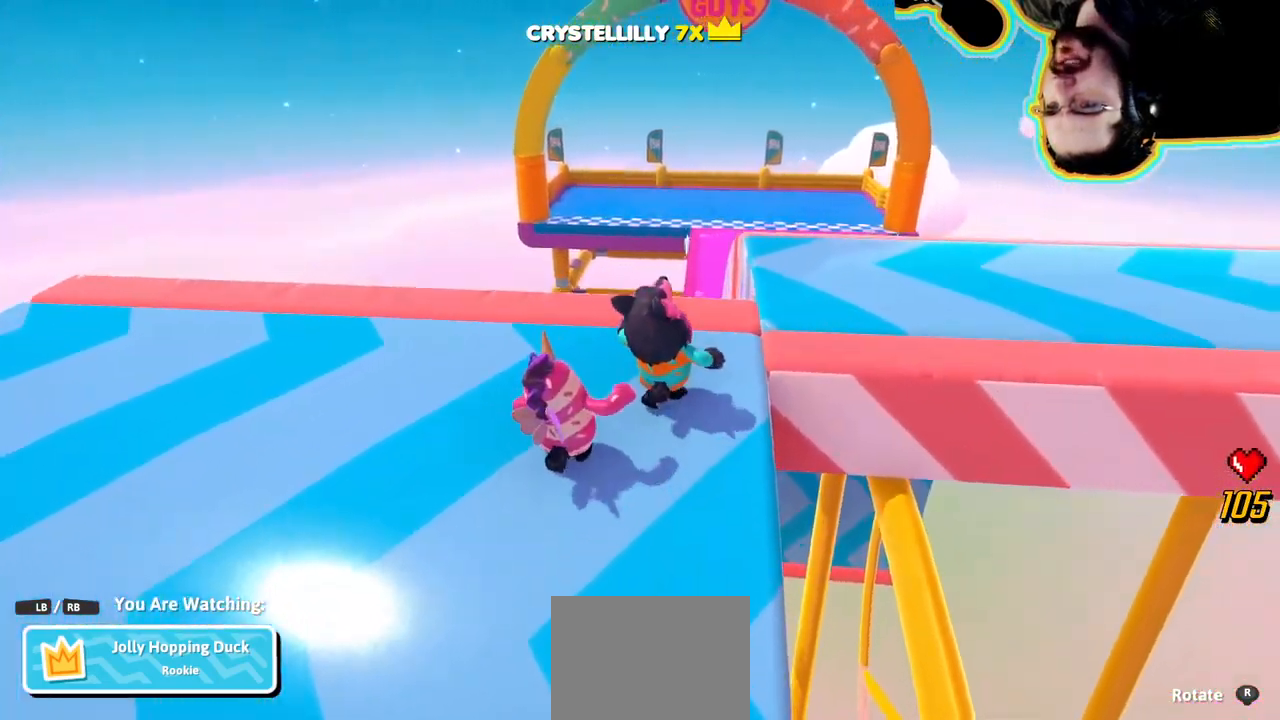
{"dt_ms": 500, "buttons": [], "left_stick": "center", "right_stick": "center", "events": []}
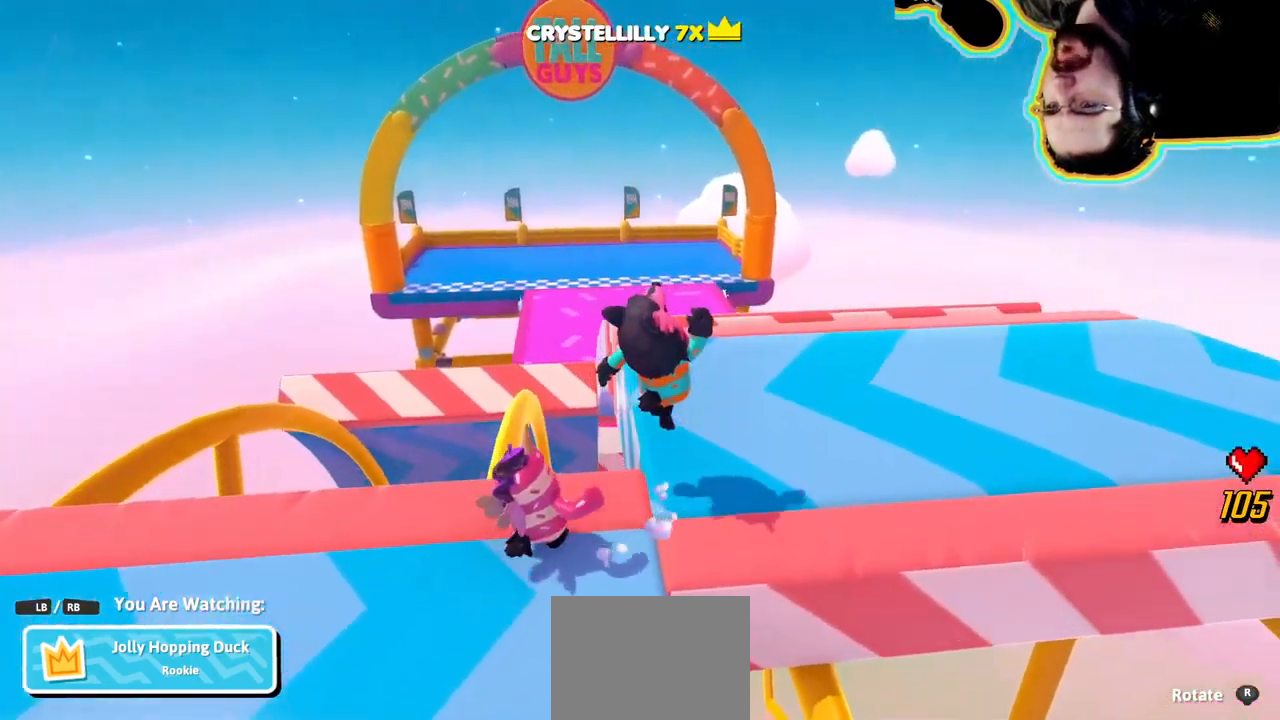
{"dt_ms": 500, "buttons": [], "left_stick": "center", "right_stick": "down", "events": [[484, "right_stick", "down"]]}
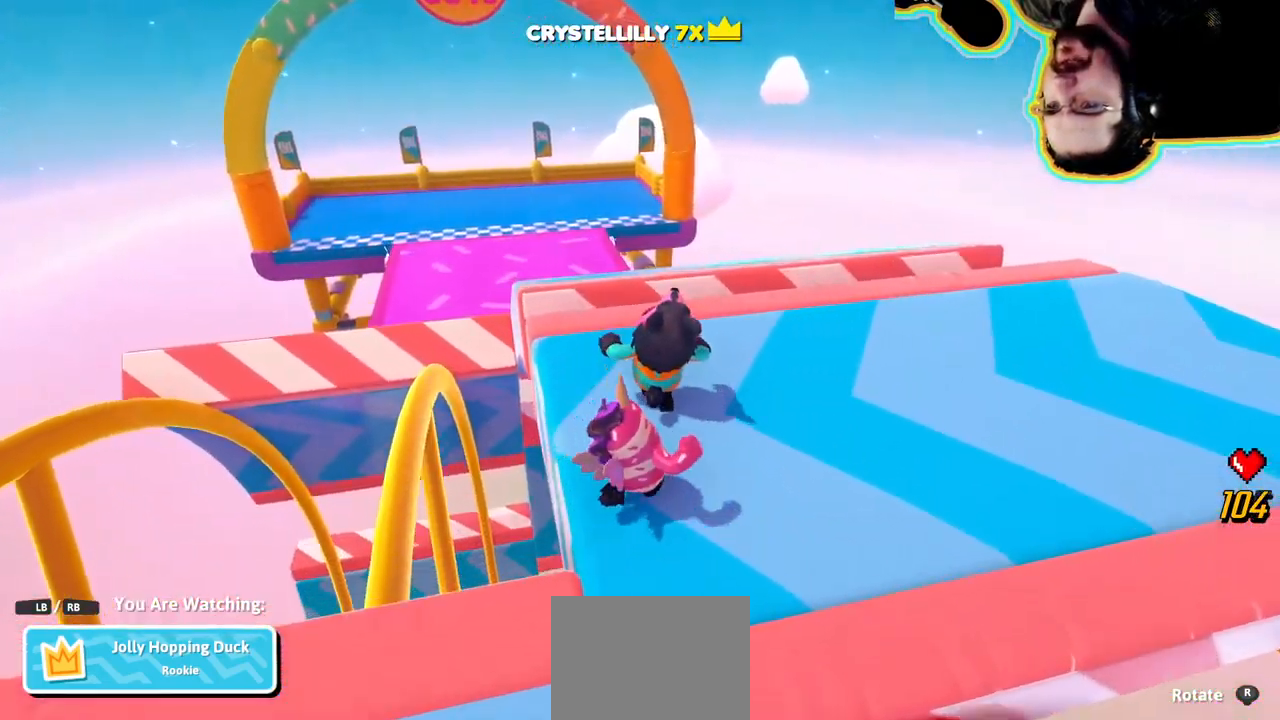
{"dt_ms": 500, "buttons": [], "left_stick": "center", "right_stick": "center"}
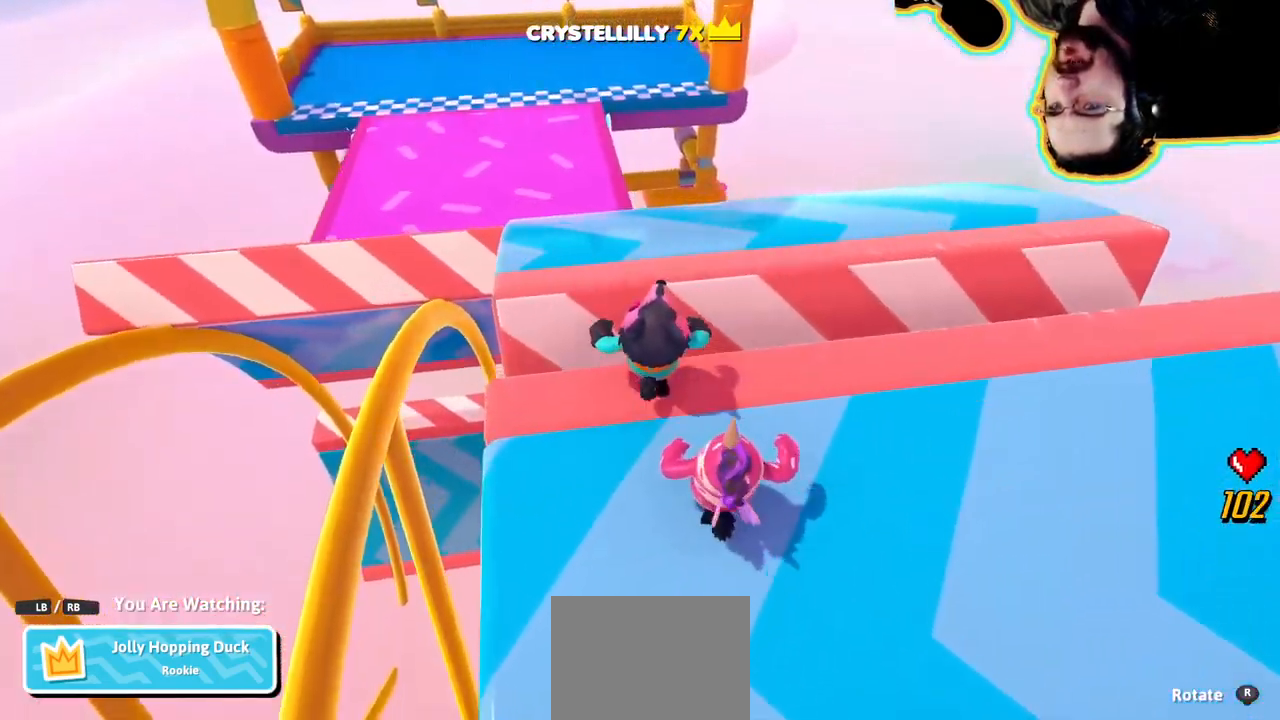
{"dt_ms": 500, "buttons": [], "left_stick": "center", "right_stick": "center", "events": []}